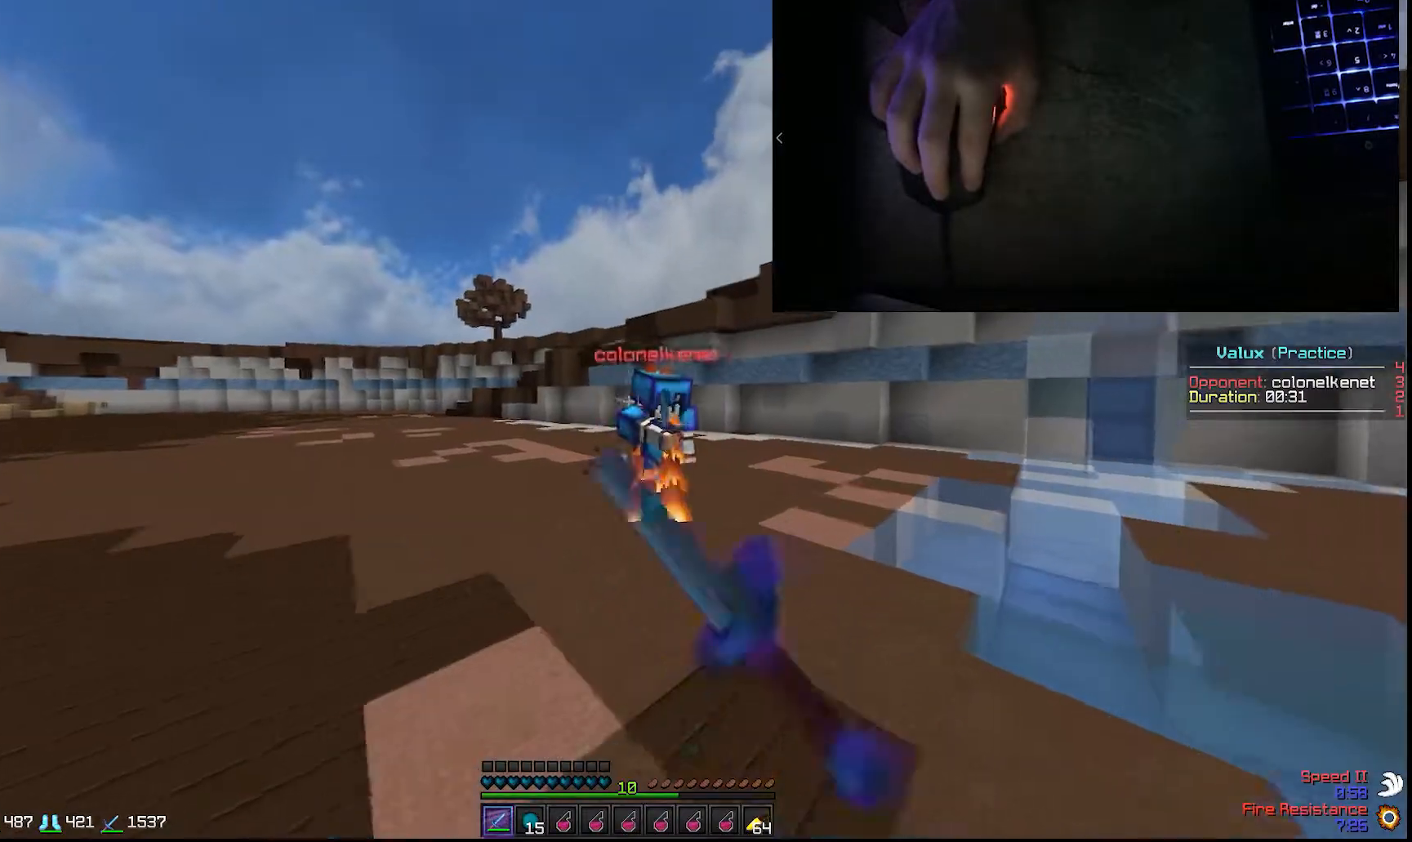
Gameplay with keyboard and mouse; each line is a JSON object with the keys and mouse buttons held at the frame after it. "events" lists presses ("down") and releases ("up") of "a", "d", "s", "space", "w", "mouse_left" and "mouse_right" between this image and that frame as [ms after this image, input, new state], when the widget could be followed in between. "mouse_left", "mouse_right" = the "left", "right" buttons of the "mouse" list. No other keys are recorded. Fast repeated clicks can show as one long hold. Mouse movement is not recorded.
{"keys": ["a", "w"], "mouse": [], "events": [[67, "mouse_left", "up"], [133, "d", "up"], [167, "d", "down"], [167, "mouse_left", "down"], [267, "mouse_left", "up"], [367, "mouse_left", "down"], [400, "a", "down"], [400, "d", "up"], [450, "mouse_left", "up"]]}
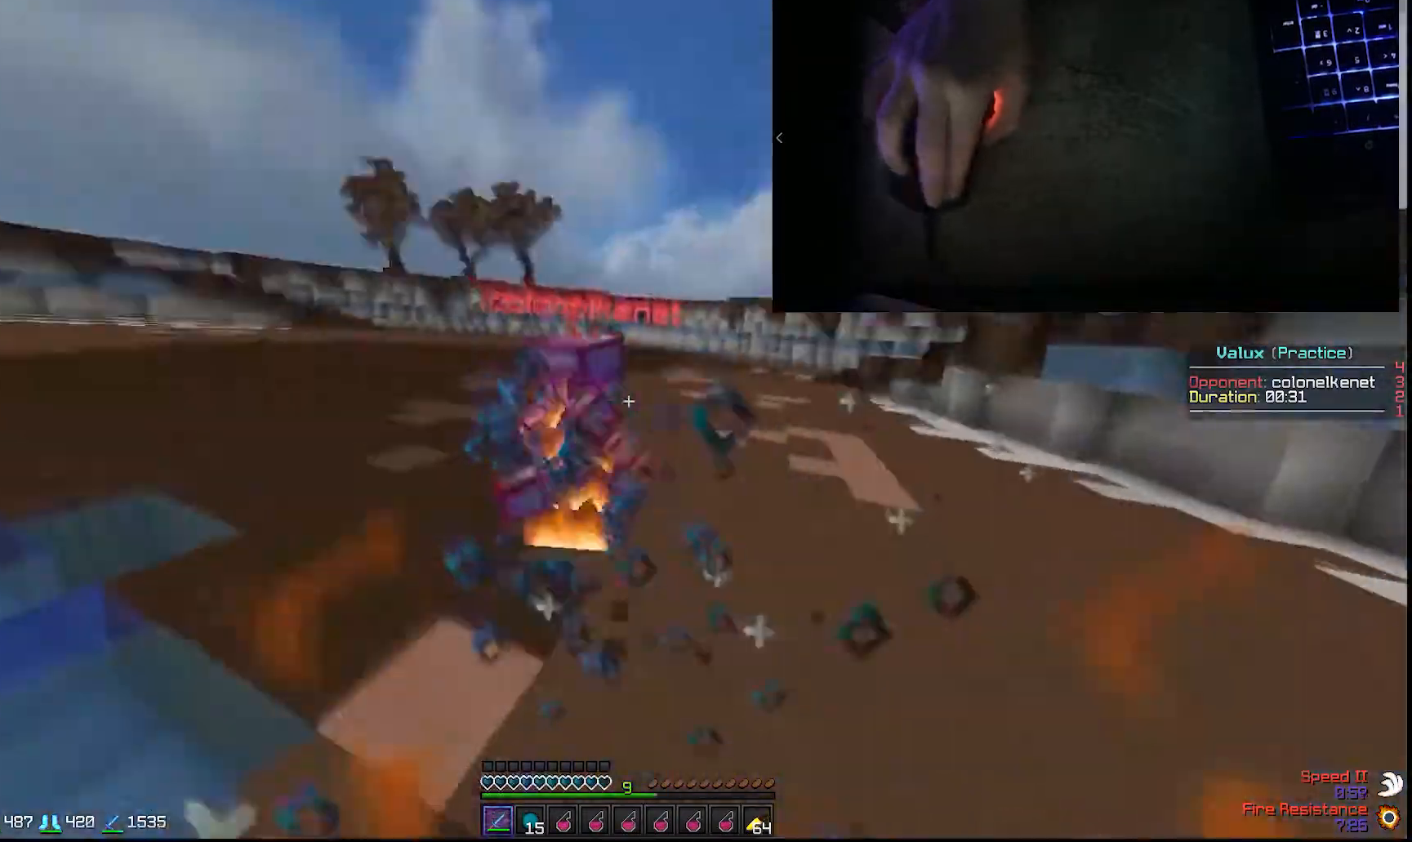
{"keys": ["w"], "mouse": ["left"], "events": [[100, "mouse_left", "down"], [133, "mouse_left", "up"], [233, "mouse_left", "down"], [283, "a", "up"], [367, "mouse_left", "up"], [417, "mouse_left", "down"]]}
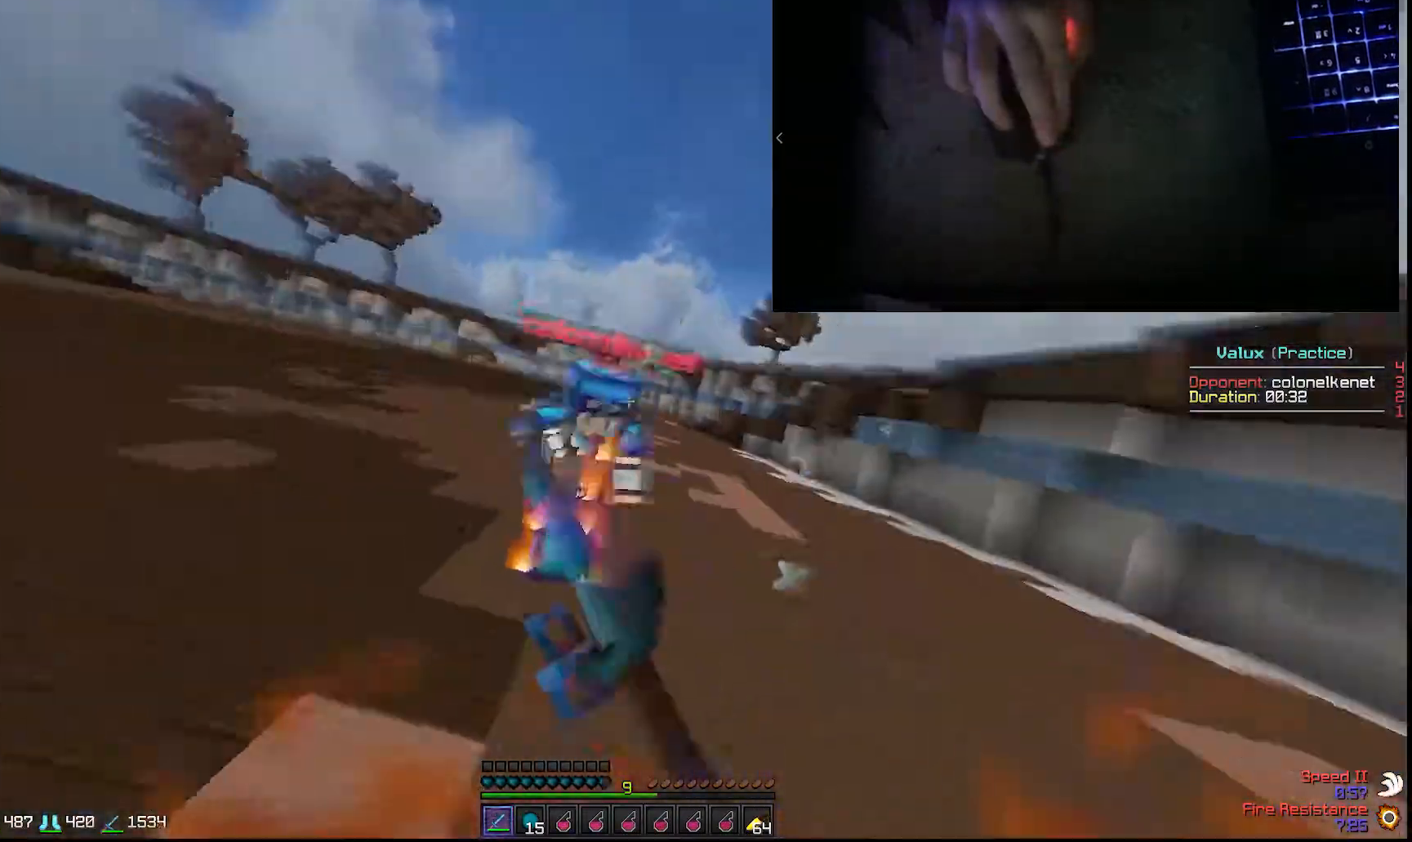
{"keys": ["w"], "mouse": ["left"], "events": [[17, "a", "down"], [17, "mouse_left", "up"], [117, "a", "up"], [117, "mouse_left", "down"], [167, "mouse_left", "up"], [267, "mouse_left", "down"], [300, "mouse_left", "up"], [350, "mouse_left", "down"], [383, "mouse_left", "up"], [483, "mouse_left", "down"]]}
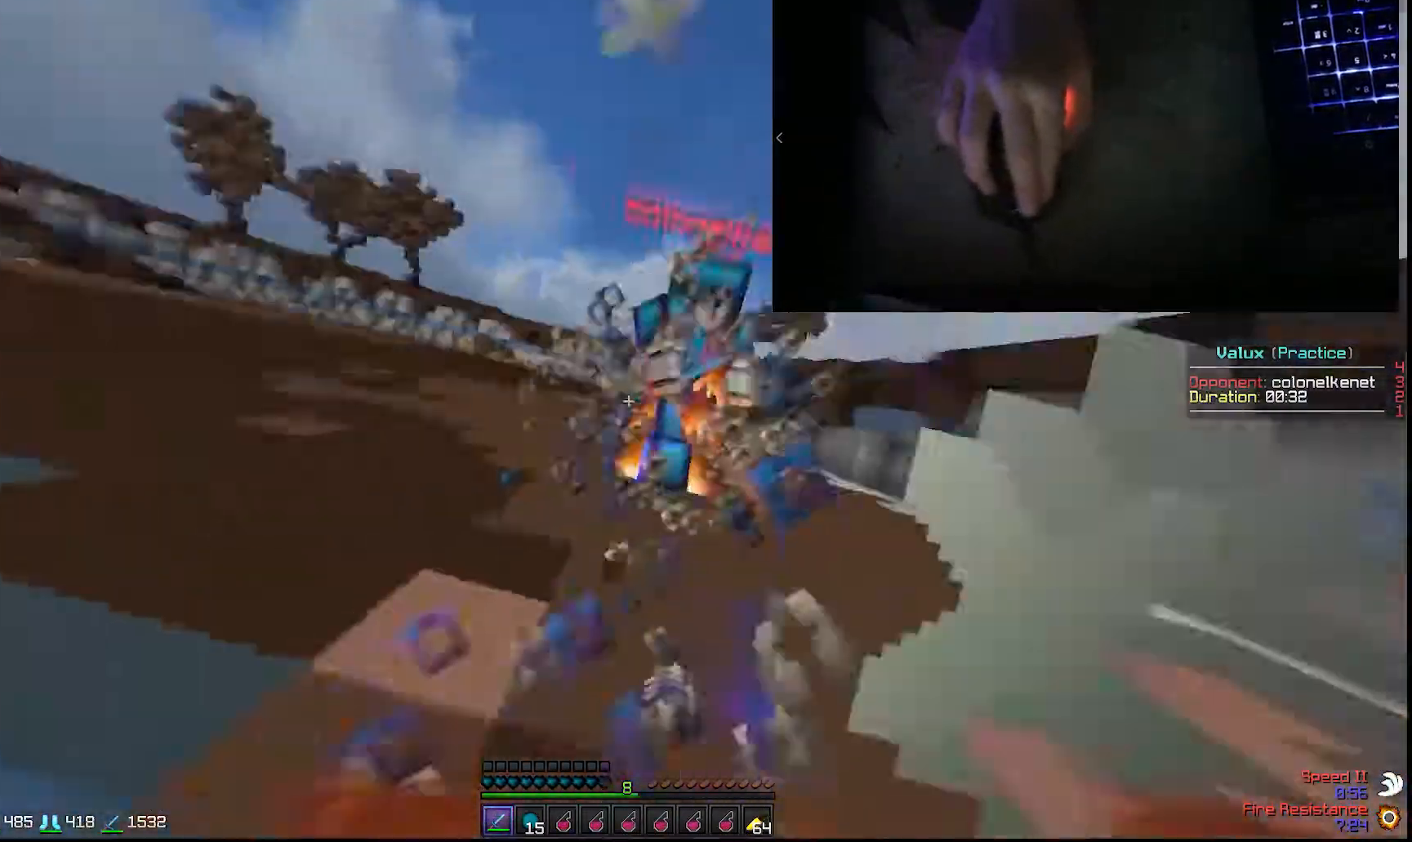
{"keys": ["w"], "mouse": [], "events": [[133, "mouse_left", "up"], [233, "mouse_left", "down"], [267, "mouse_left", "up"]]}
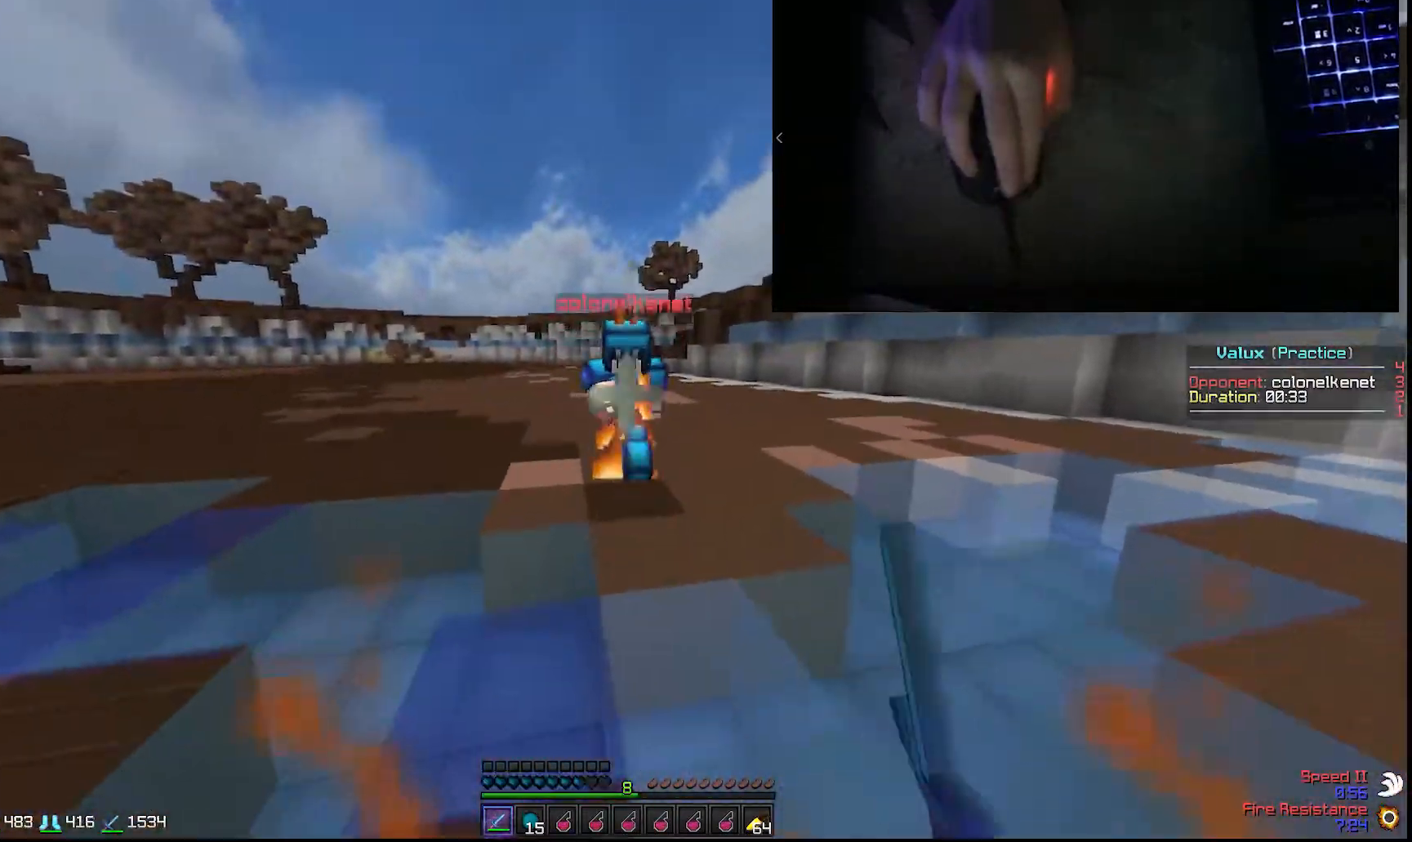
{"keys": ["w"], "mouse": [], "events": [[67, "mouse_left", "down"], [200, "mouse_left", "up"], [250, "mouse_left", "down"], [350, "mouse_left", "up"], [400, "mouse_left", "down"], [500, "mouse_left", "up"]]}
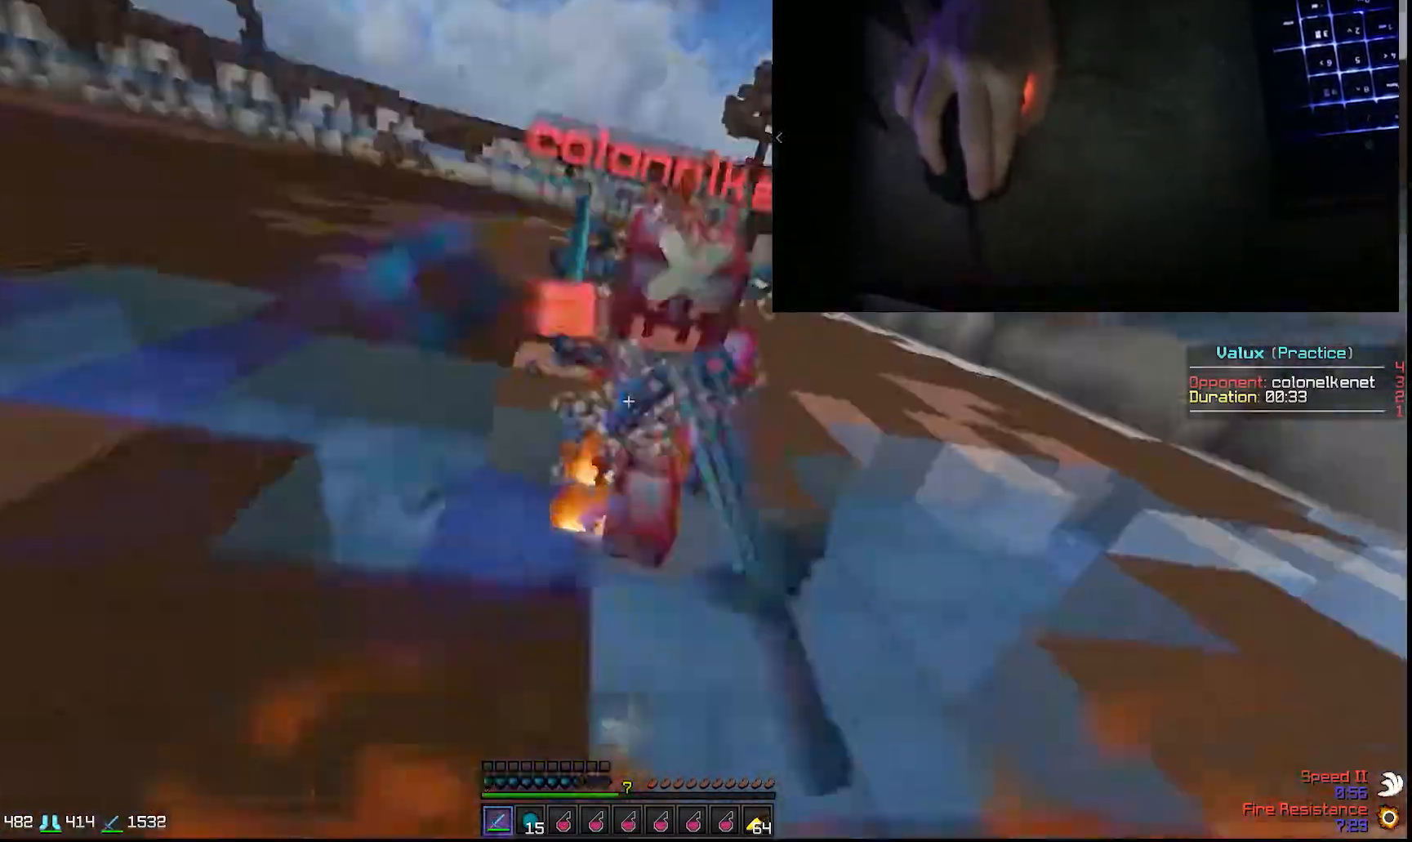
{"keys": ["w"], "mouse": ["left"], "events": [[33, "mouse_left", "down"], [183, "mouse_left", "up"], [233, "mouse_left", "down"], [383, "mouse_left", "up"], [467, "mouse_left", "down"]]}
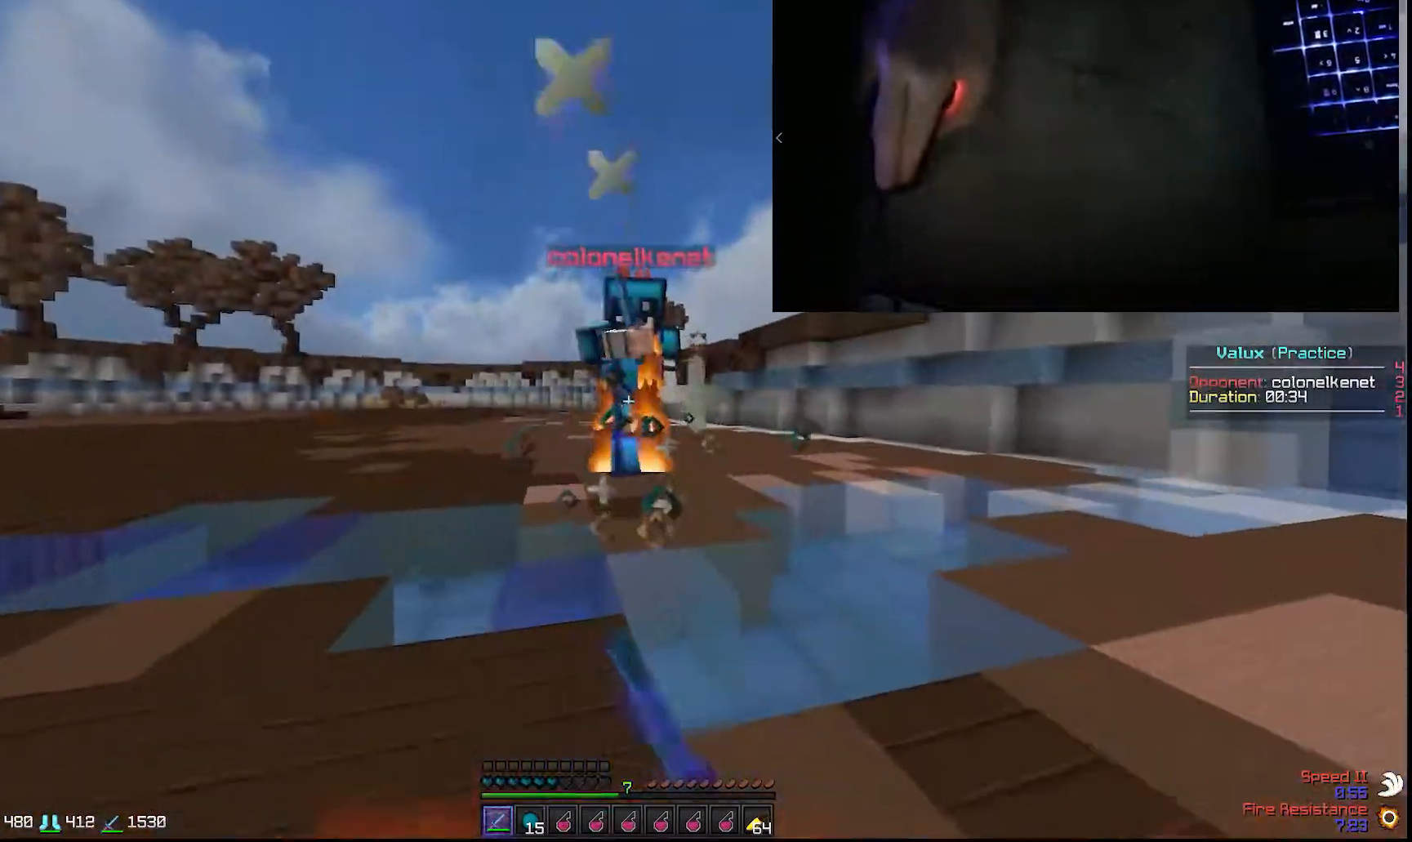
{"keys": ["w"], "mouse": [], "events": [[67, "mouse_left", "up"], [117, "mouse_left", "down"], [117, "mouse_right", "down"], [200, "mouse_left", "up"], [200, "mouse_right", "up"], [450, "mouse_left", "down"], [500, "mouse_left", "up"]]}
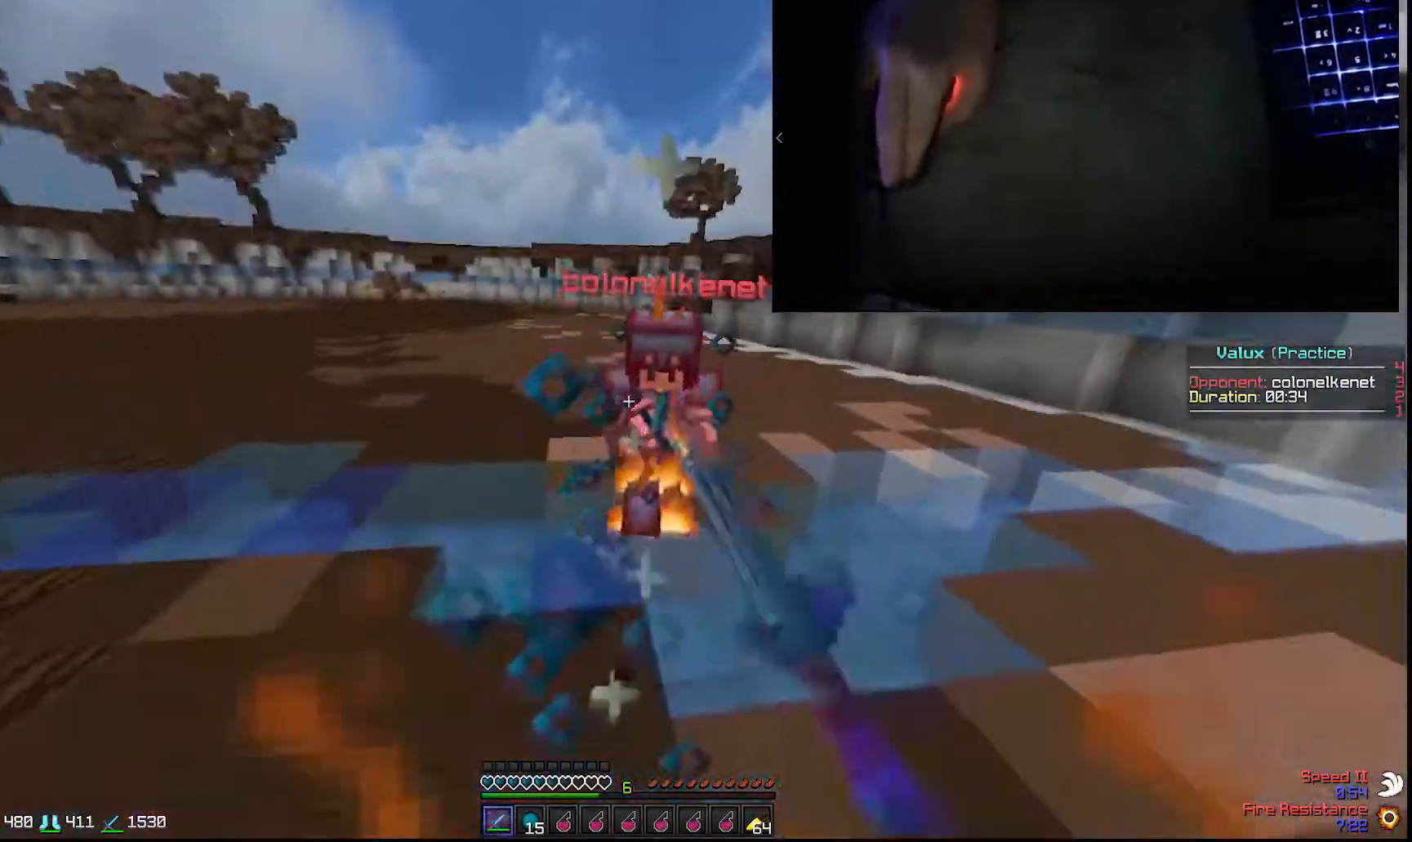
{"keys": ["w"], "mouse": ["left"], "events": [[133, "mouse_left", "down"], [233, "mouse_left", "up"], [333, "mouse_left", "down"], [367, "mouse_left", "up"], [483, "mouse_left", "down"]]}
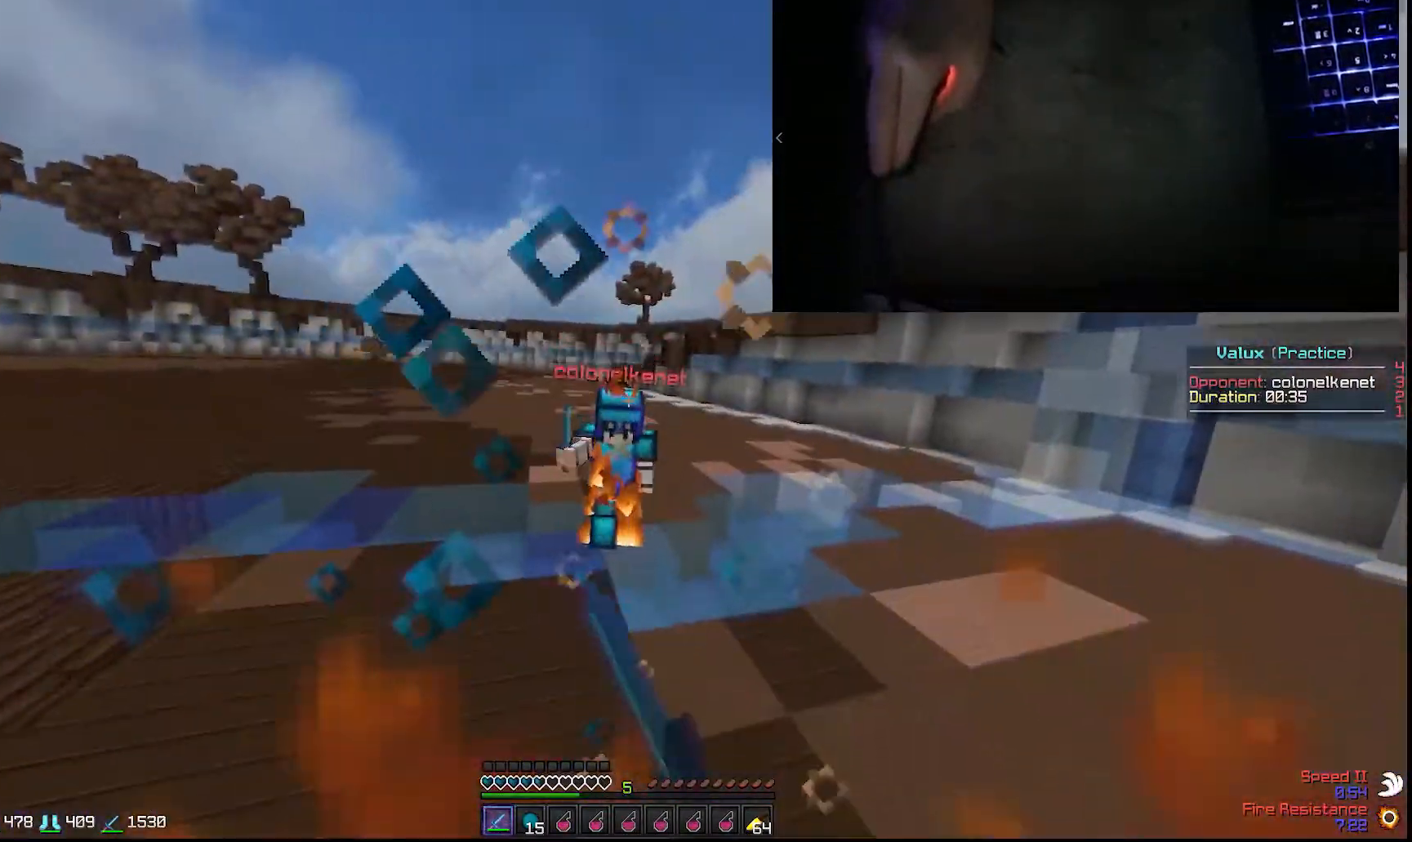
{"keys": ["w"], "mouse": [], "events": [[17, "mouse_left", "up"], [117, "mouse_left", "down"], [200, "mouse_left", "up"], [300, "mouse_left", "down"], [350, "mouse_left", "up"], [400, "mouse_left", "down"], [500, "mouse_left", "up"]]}
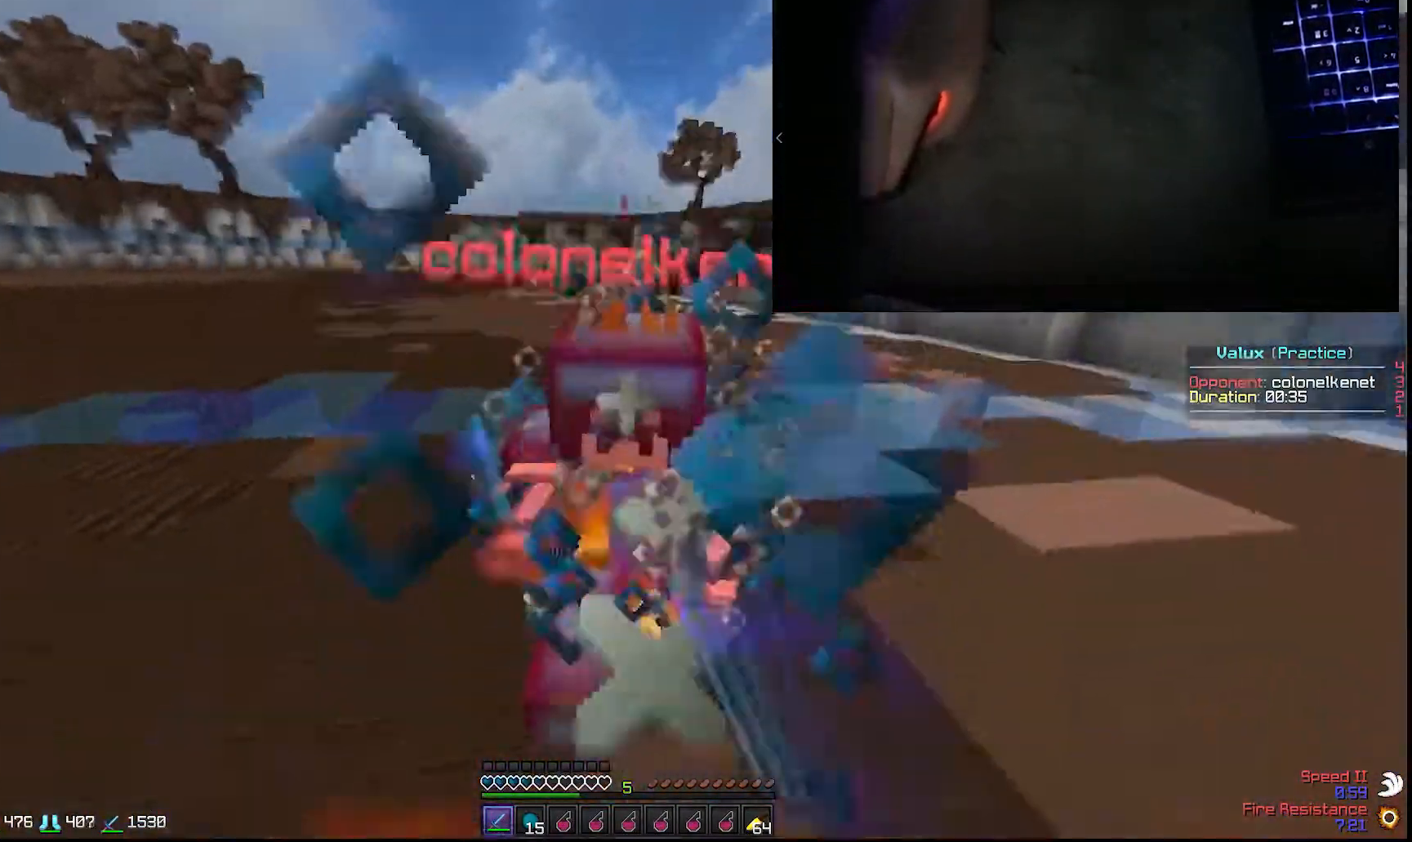
{"keys": ["w"], "mouse": ["left"], "events": [[50, "mouse_left", "down"], [383, "mouse_left", "up"], [467, "mouse_left", "down"]]}
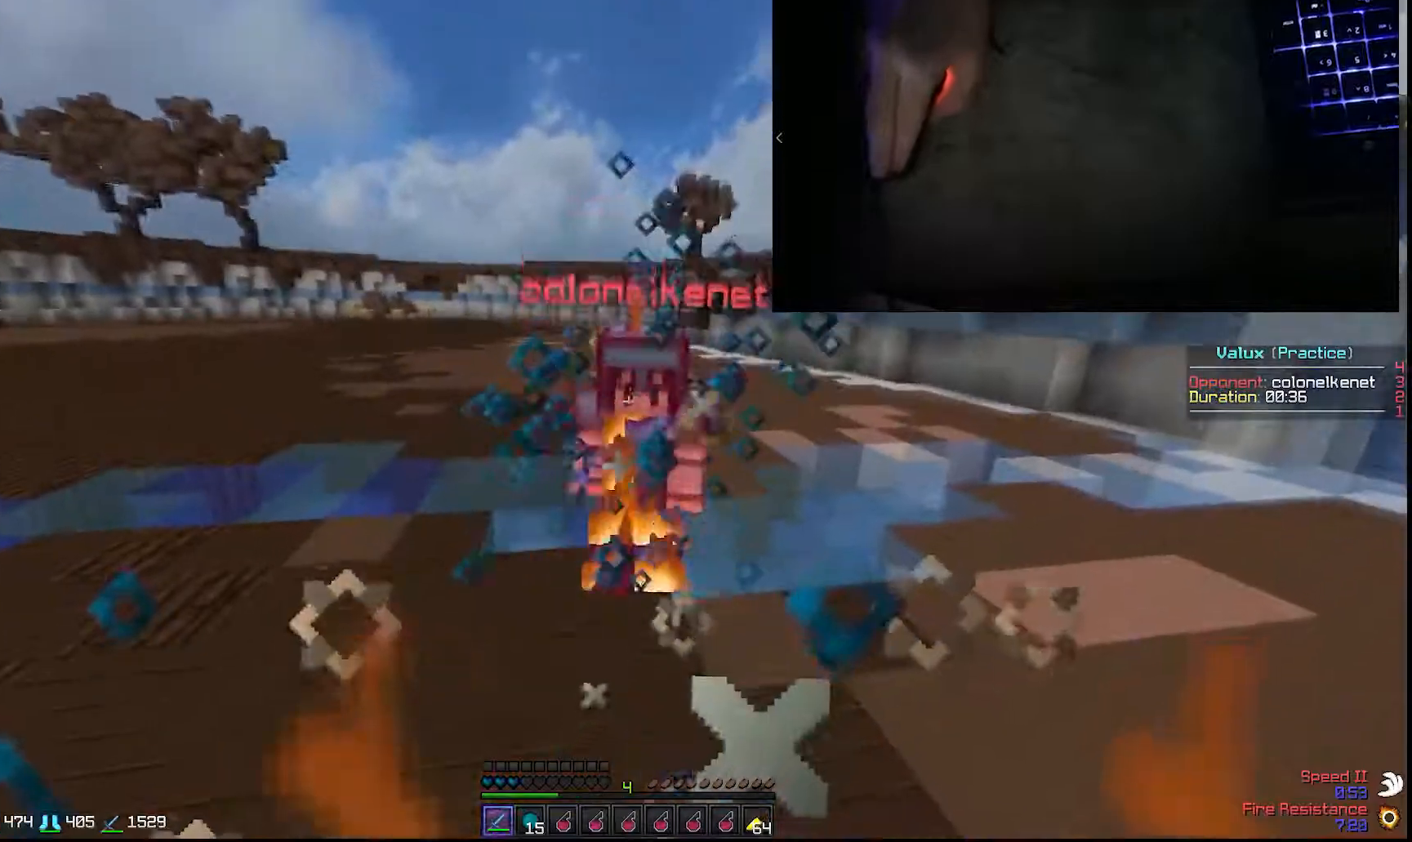
{"keys": ["w"], "mouse": ["left"], "events": [[17, "mouse_left", "up"], [117, "mouse_left", "down"], [200, "mouse_left", "up"], [283, "mouse_left", "down"], [383, "mouse_left", "up"], [483, "mouse_left", "down"]]}
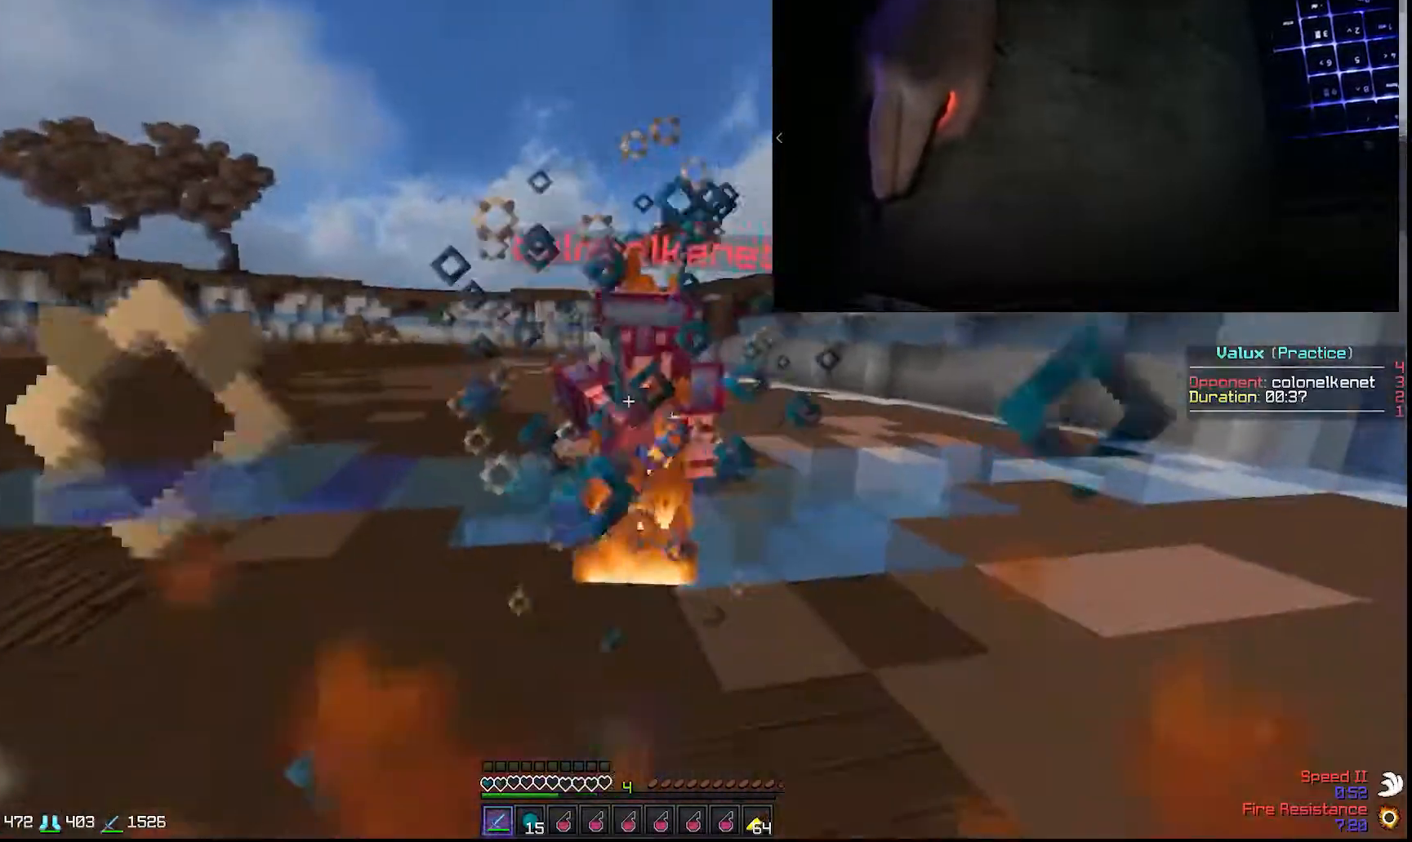
{"keys": ["w"], "mouse": ["left"], "events": [[83, "mouse_left", "up"], [83, "w", "up"], [133, "mouse_left", "down"], [150, "w", "down"], [267, "mouse_left", "up"], [367, "mouse_left", "down"], [400, "mouse_left", "up"], [450, "mouse_left", "down"]]}
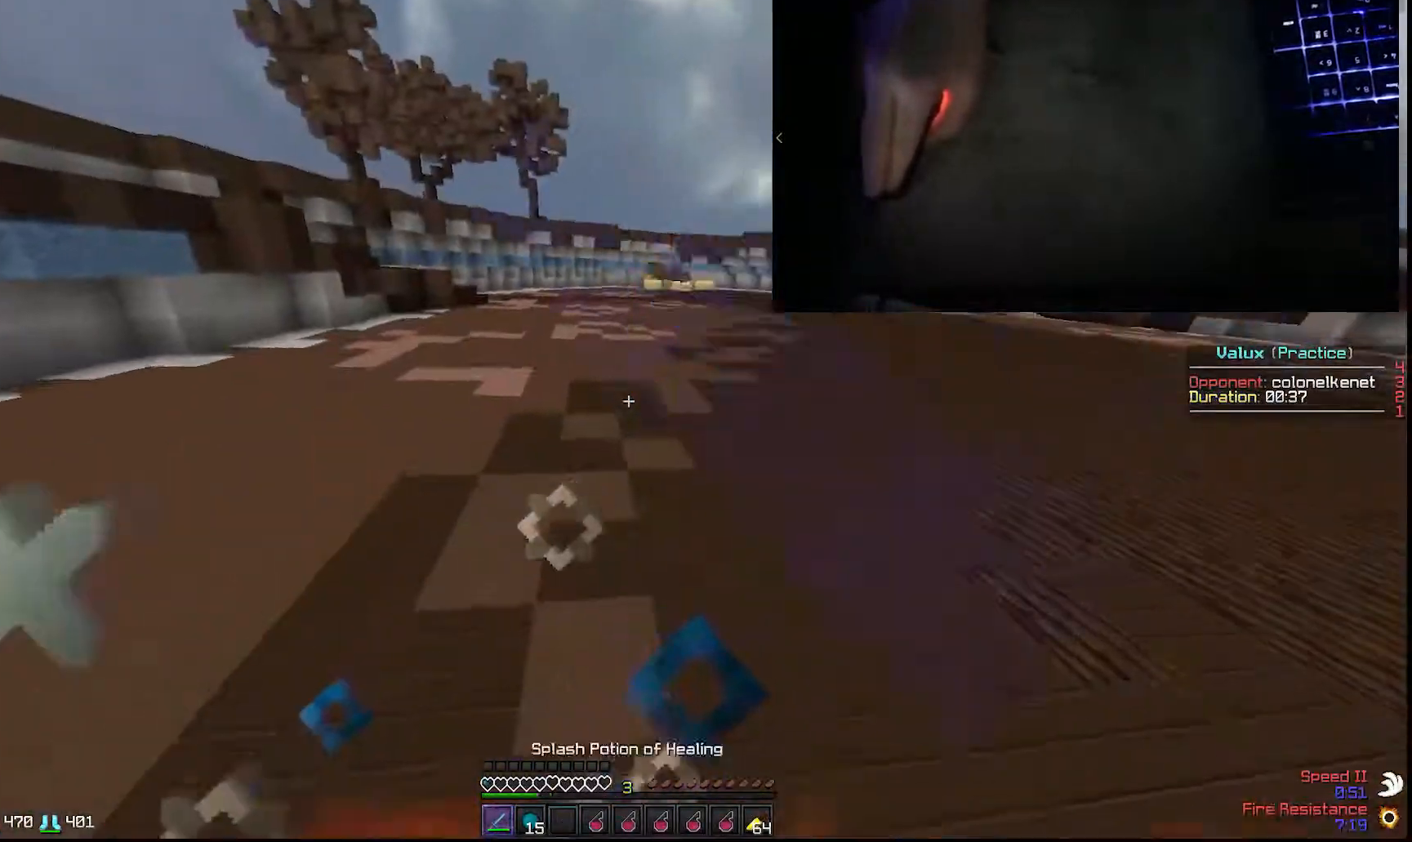
{"keys": ["w"], "mouse": ["left"], "events": [[50, "mouse_left", "up"], [100, "mouse_left", "down"], [100, "mouse_right", "down"], [150, "mouse_right", "up"], [233, "mouse_left", "up"], [383, "mouse_left", "down"], [450, "mouse_left", "up"], [500, "mouse_left", "down"]]}
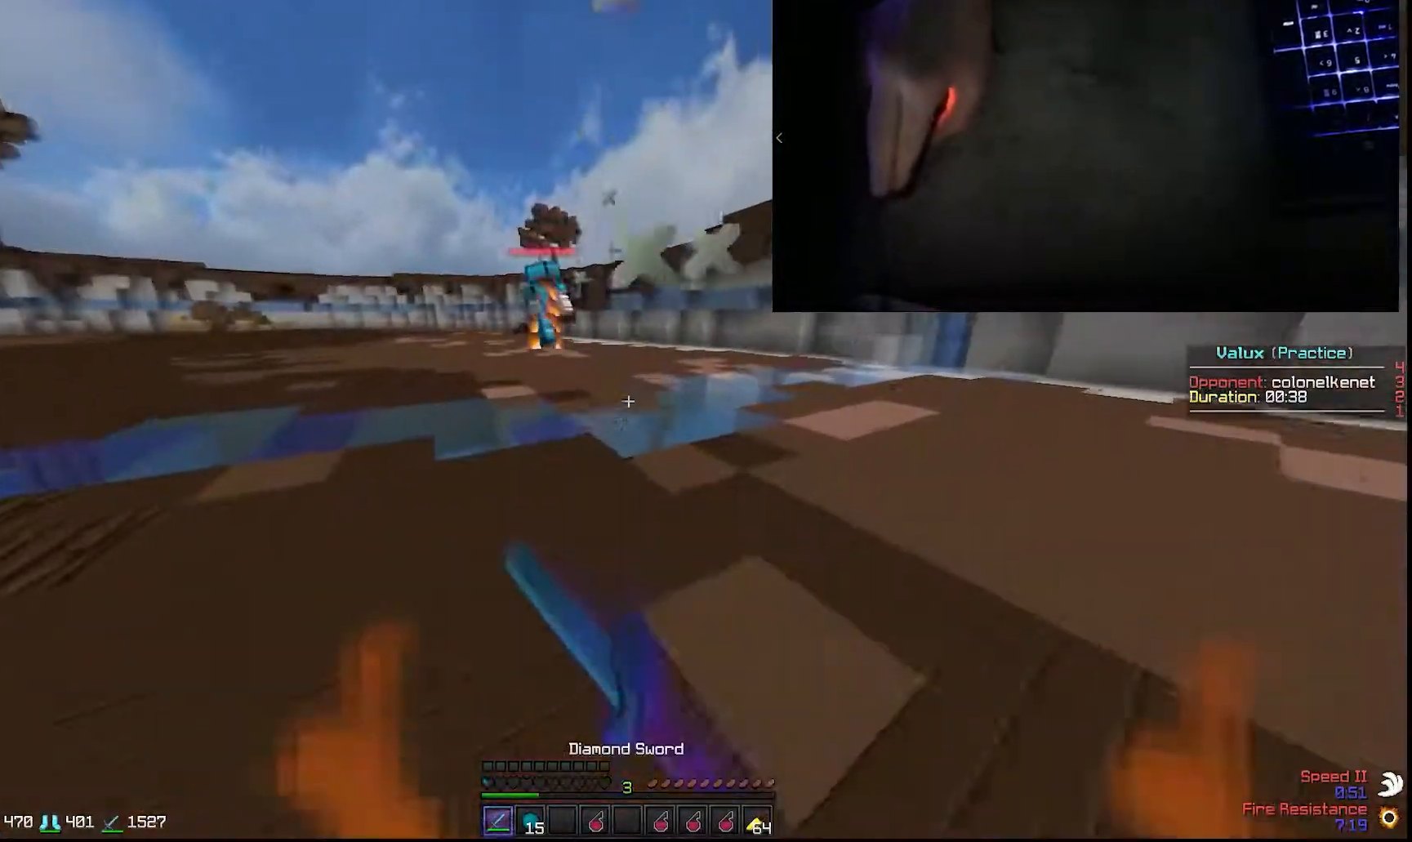
{"keys": ["w"], "mouse": ["left", "right"], "events": [[33, "mouse_left", "up"], [283, "mouse_left", "down"], [333, "mouse_left", "up"], [467, "mouse_left", "down"], [467, "mouse_right", "down"]]}
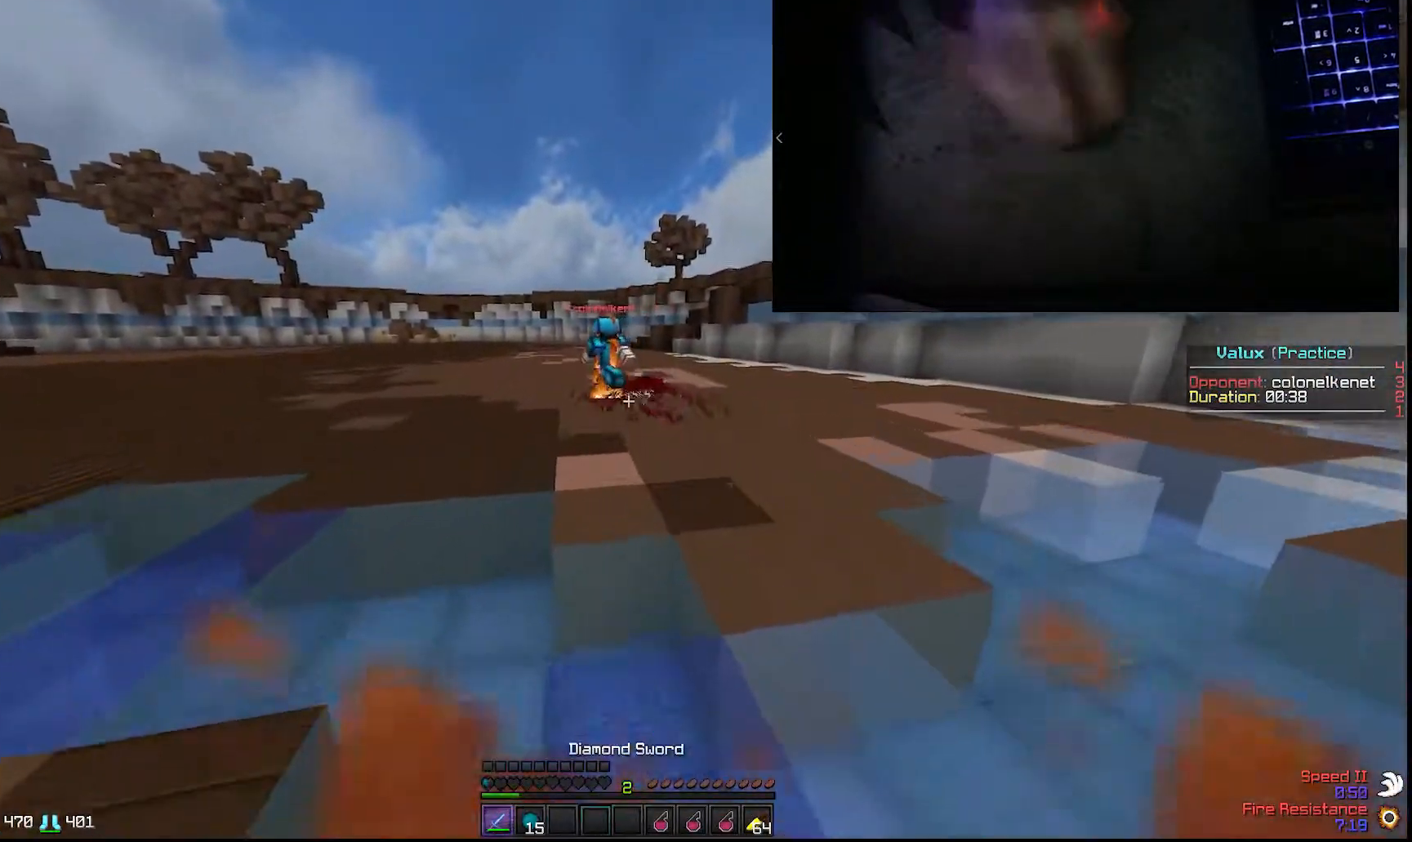
{"keys": ["w"], "mouse": ["left"], "events": [[17, "mouse_left", "up"], [67, "mouse_right", "up"], [117, "mouse_left", "down"], [117, "mouse_right", "down"], [217, "mouse_left", "up"], [217, "mouse_right", "up"], [250, "mouse_left", "down"], [367, "mouse_left", "up"], [417, "mouse_left", "down"]]}